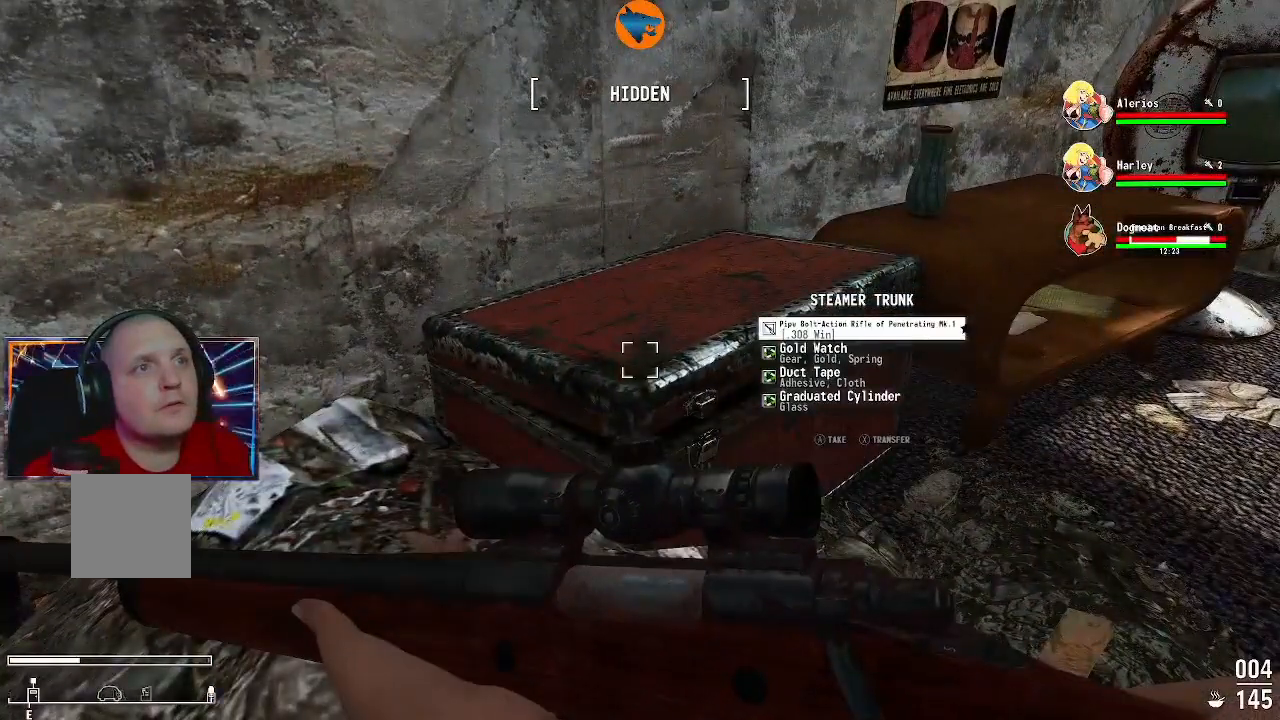
Gameplay with a controller (Xbox layout); each line is a JSON object with the inputs held at the frame after it (dt_ms = milliseconds from this image to that frame). "events" lists button and stick changes between this image and that frame as [ms after this image, input, new state], when the widget could be followed in between.
{"dt_ms": 500, "buttons": [], "left_stick": "center", "right_stick": "center", "events": [[333, "A", "down"], [433, "A", "up"]]}
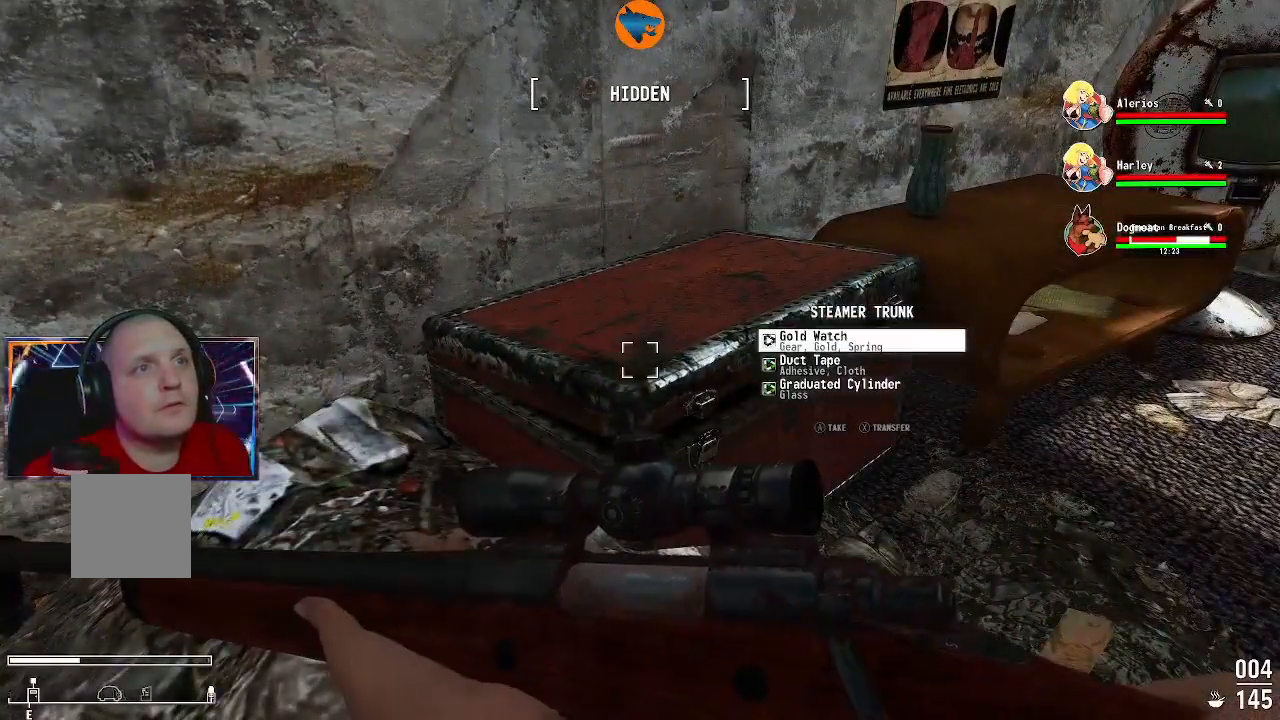
{"dt_ms": 500, "buttons": ["A"], "left_stick": "center", "right_stick": "center", "events": [[300, "A", "down"], [367, "A", "up"], [500, "A", "down"]]}
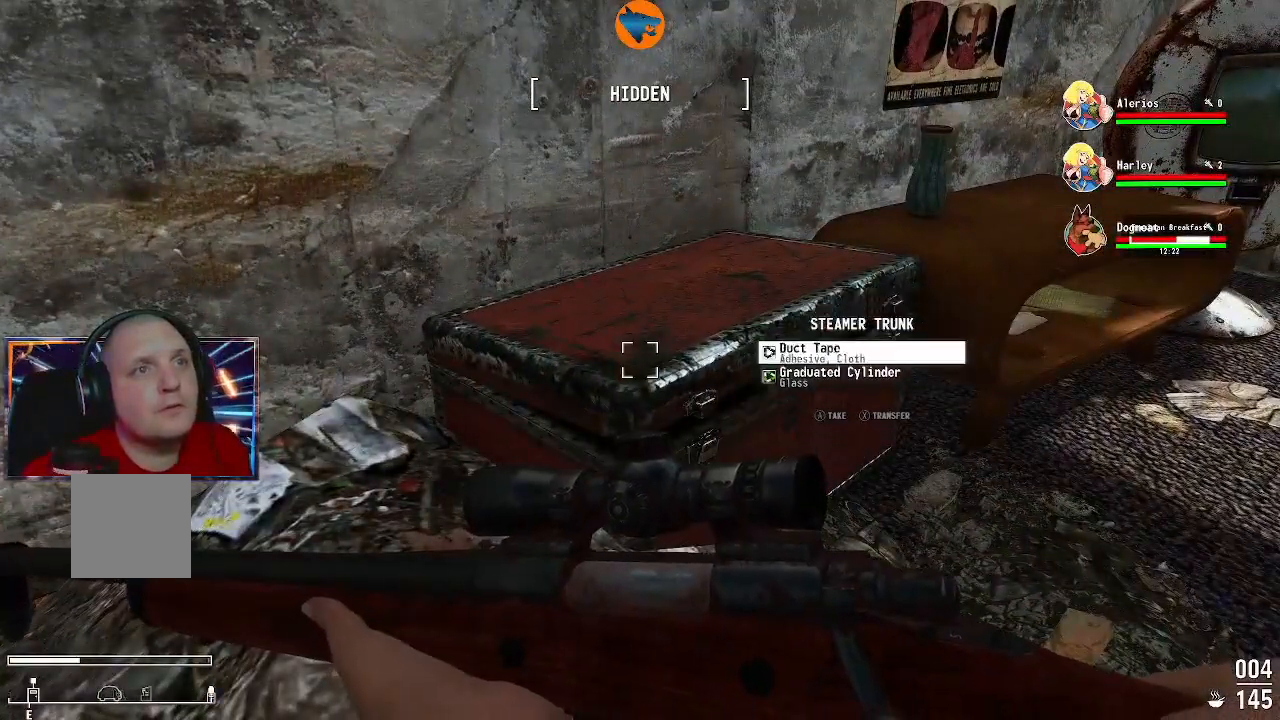
{"dt_ms": 500, "buttons": [], "left_stick": "center", "right_stick": "center", "events": [[100, "A", "up"], [200, "A", "down"], [300, "A", "up"]]}
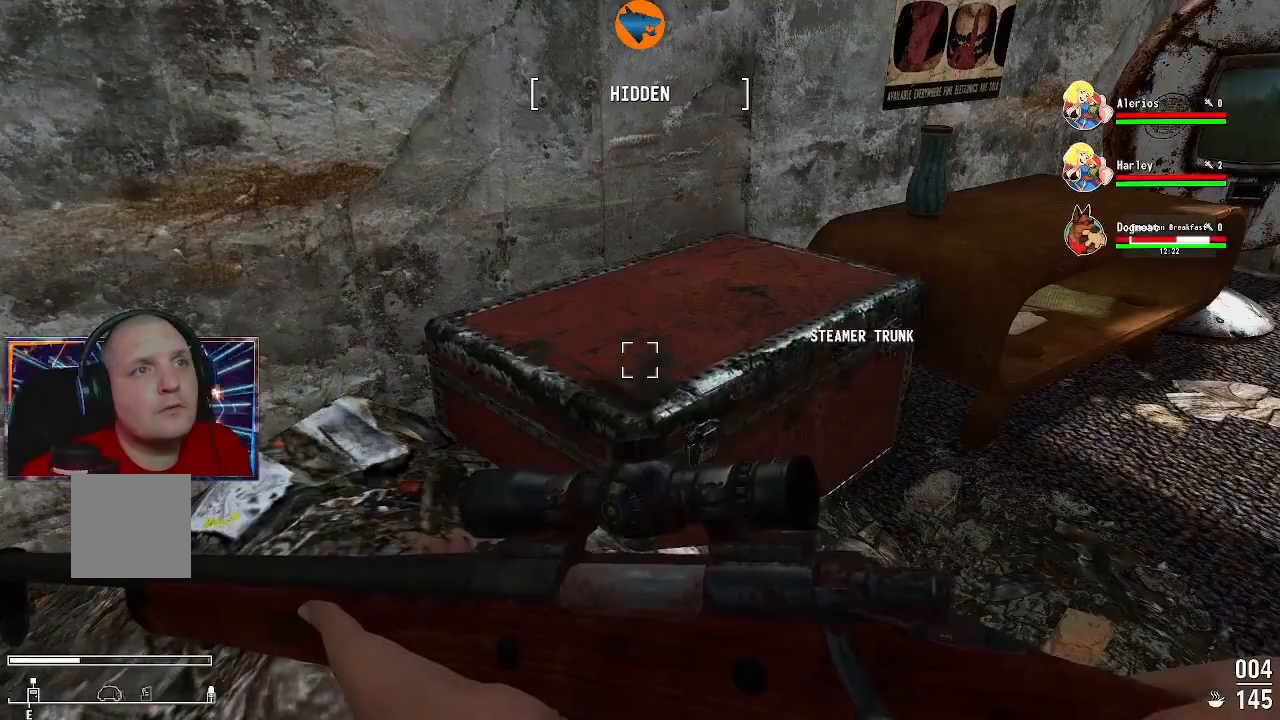
{"dt_ms": 500, "buttons": [], "left_stick": "up-right", "right_stick": "center", "events": [[67, "right_stick", "right"], [200, "left_stick", "right"], [267, "left_stick", "up-right"], [300, "right_stick", "center"]]}
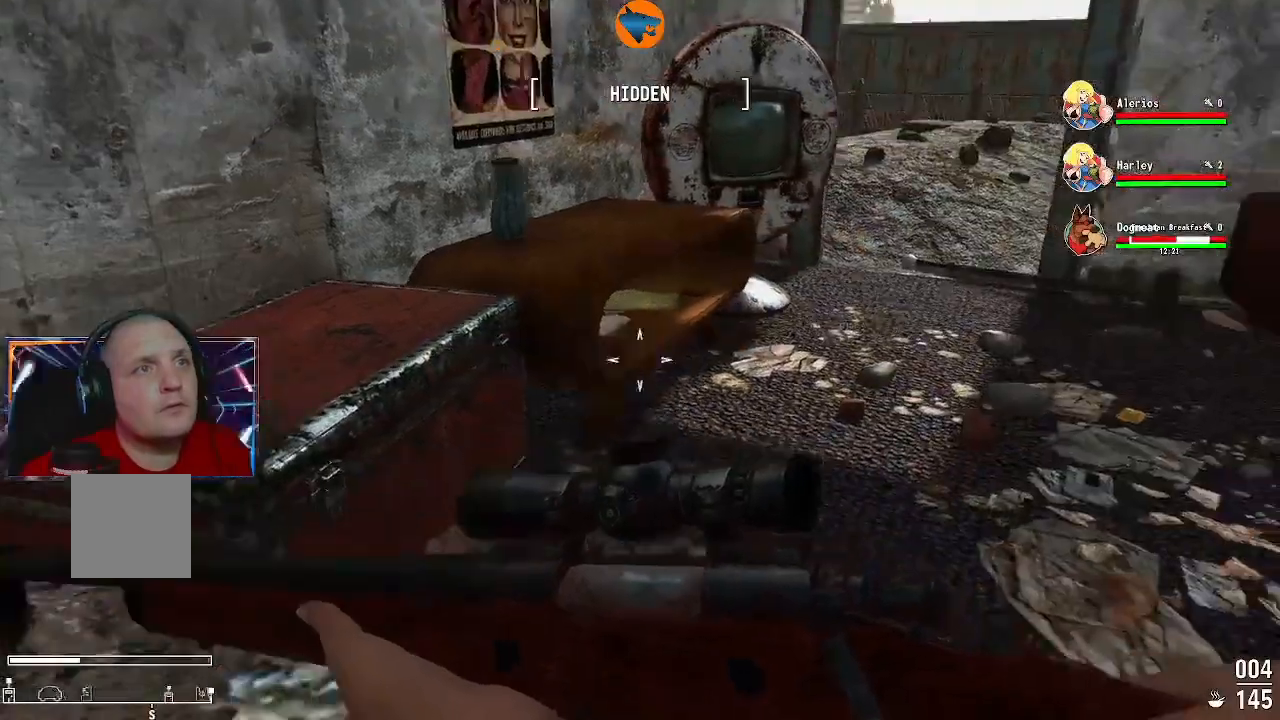
{"dt_ms": 500, "buttons": [], "left_stick": "right", "right_stick": "center", "events": [[300, "left_stick", "right"]]}
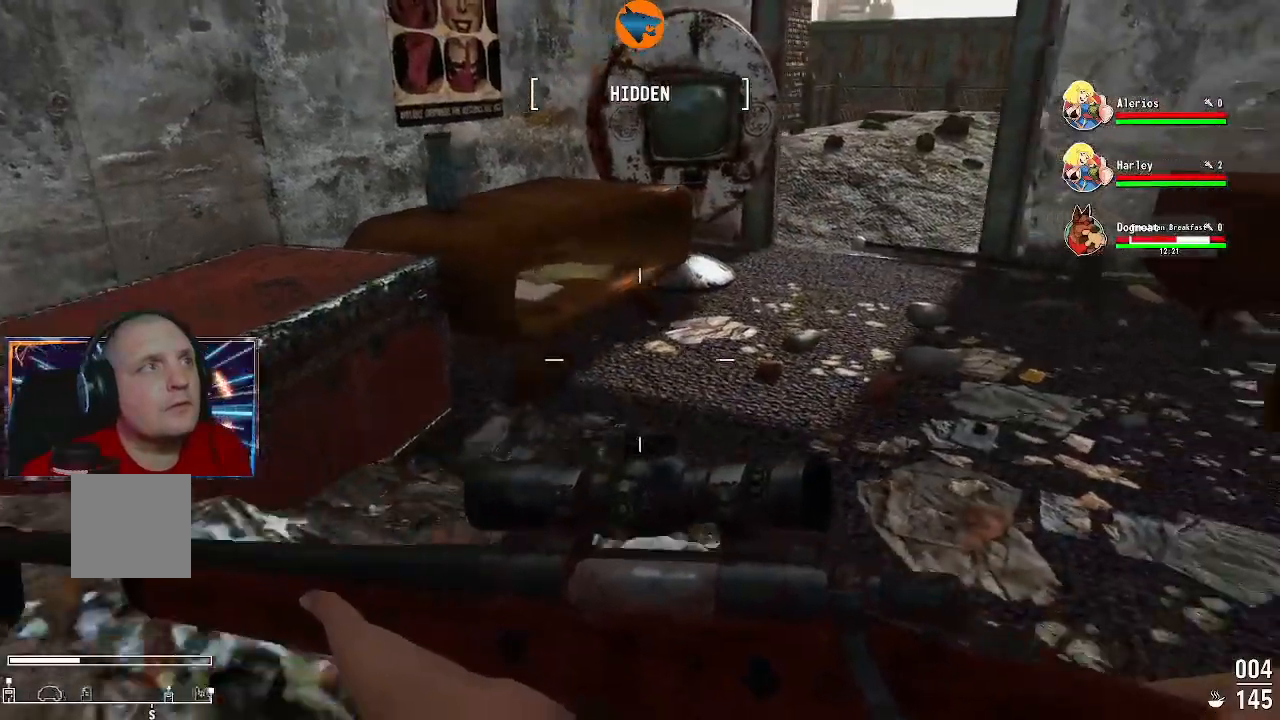
{"dt_ms": 500, "buttons": [], "left_stick": "up", "right_stick": "center", "events": [[200, "left_stick", "up-right"], [333, "right_stick", "up-right"], [367, "left_stick", "up"], [433, "right_stick", "center"]]}
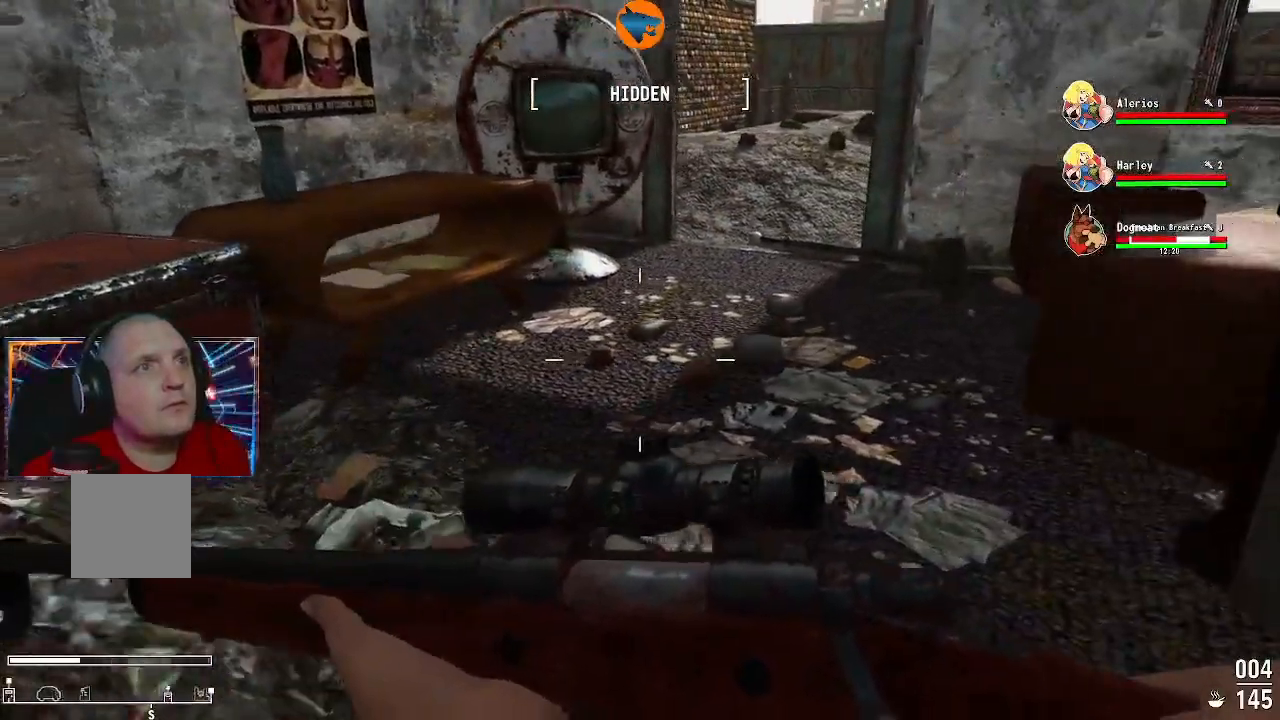
{"dt_ms": 500, "buttons": [], "left_stick": "up", "right_stick": "right", "events": [[167, "right_stick", "right"], [267, "left_stick", "up-right"], [400, "left_stick", "up"]]}
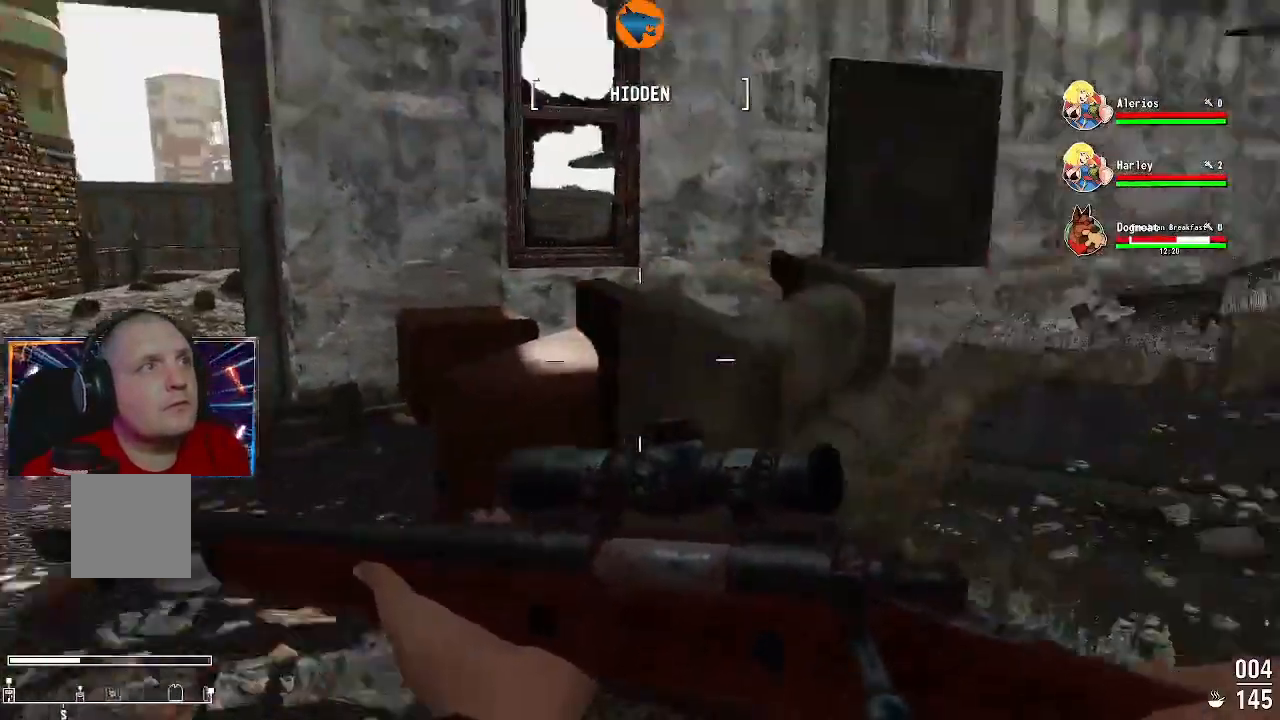
{"dt_ms": 500, "buttons": [], "left_stick": "up-left", "right_stick": "down-left", "events": [[100, "left_stick", "up-left"], [200, "right_stick", "center"], [500, "right_stick", "down-left"]]}
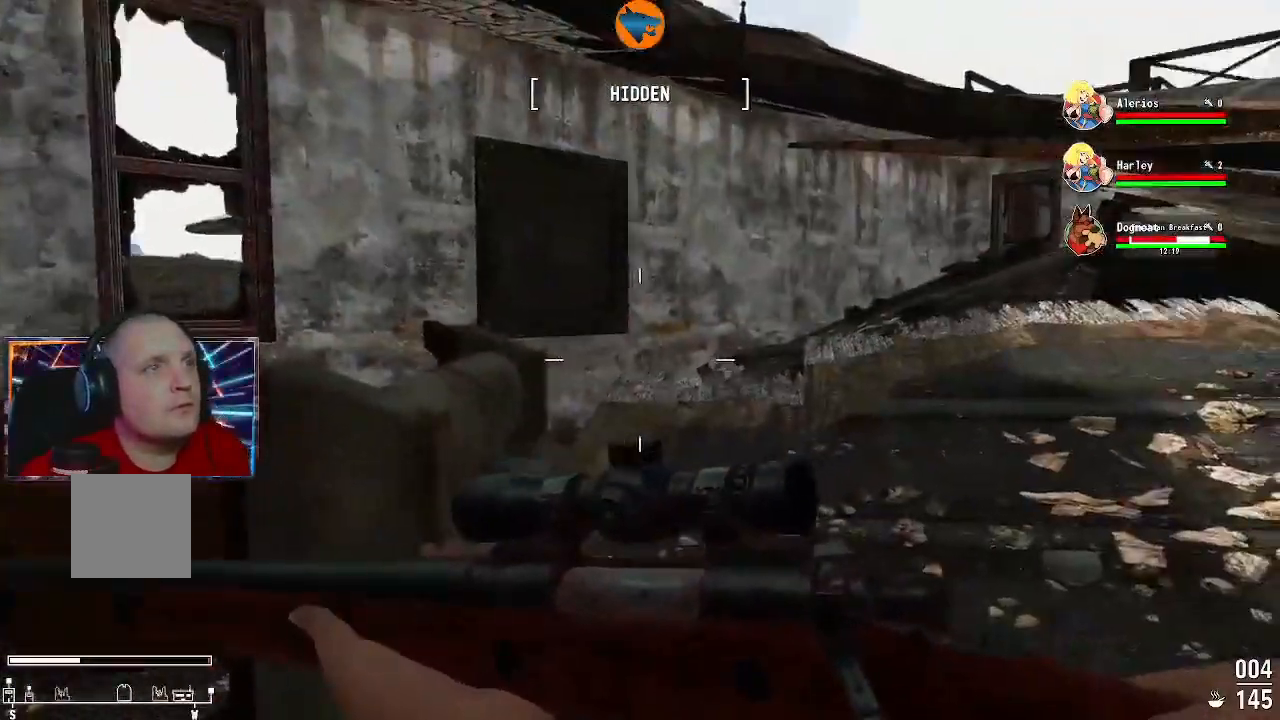
{"dt_ms": 500, "buttons": [], "left_stick": "left", "right_stick": "up-left", "events": [[33, "left_stick", "left"], [333, "right_stick", "left"], [500, "right_stick", "up-left"]]}
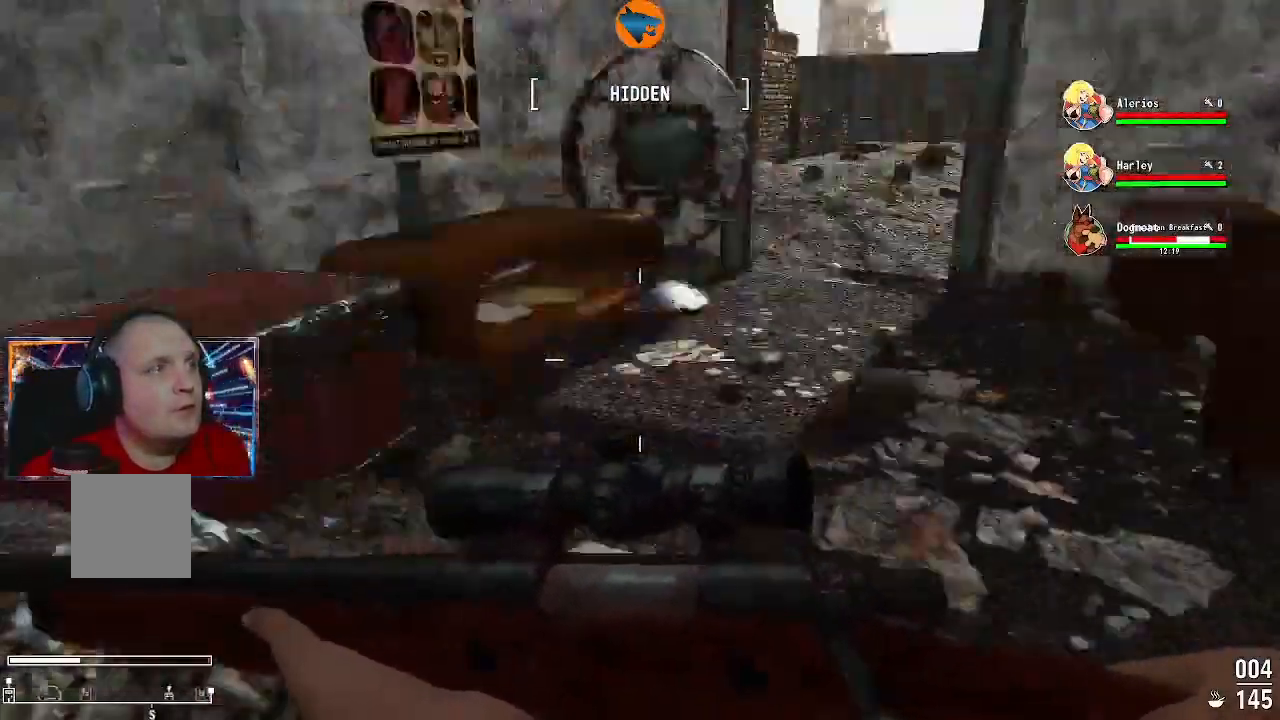
{"dt_ms": 500, "buttons": [], "left_stick": "up-left", "right_stick": "right", "events": [[133, "left_stick", "up-left"], [233, "right_stick", "center"], [333, "right_stick", "right"]]}
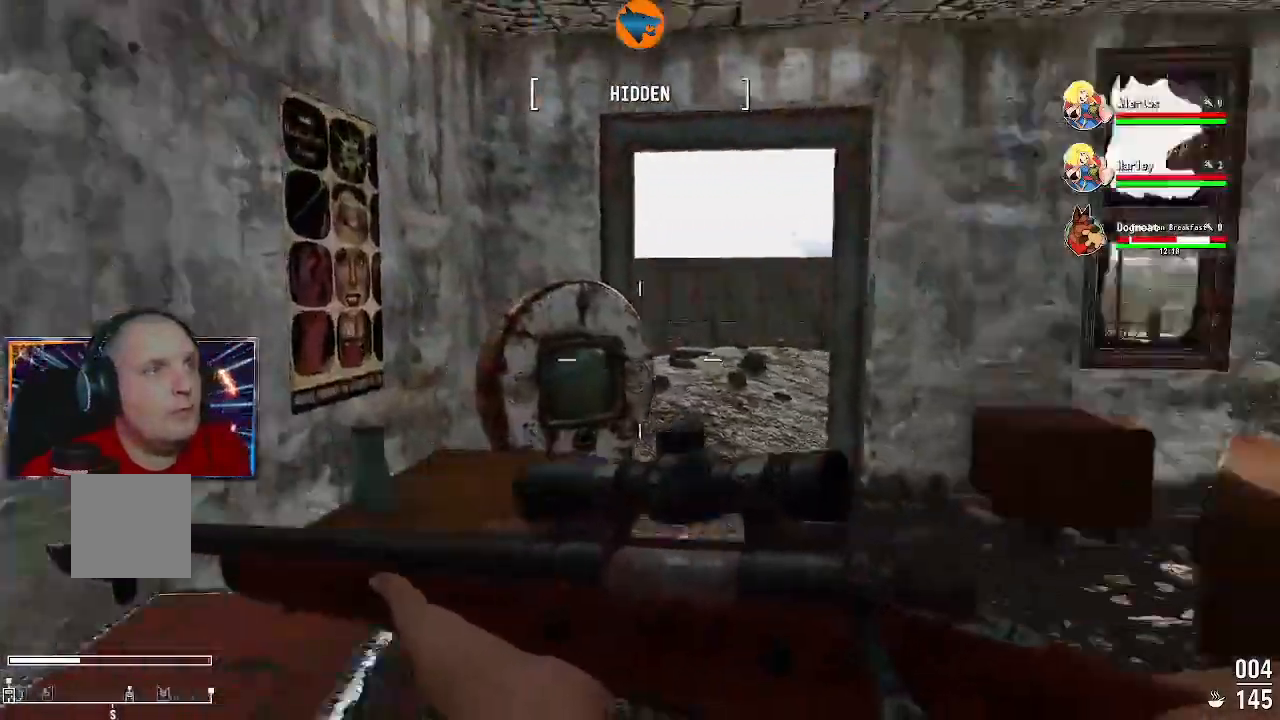
{"dt_ms": 500, "buttons": [], "left_stick": "up-left", "right_stick": "center", "events": [[133, "right_stick", "center"]]}
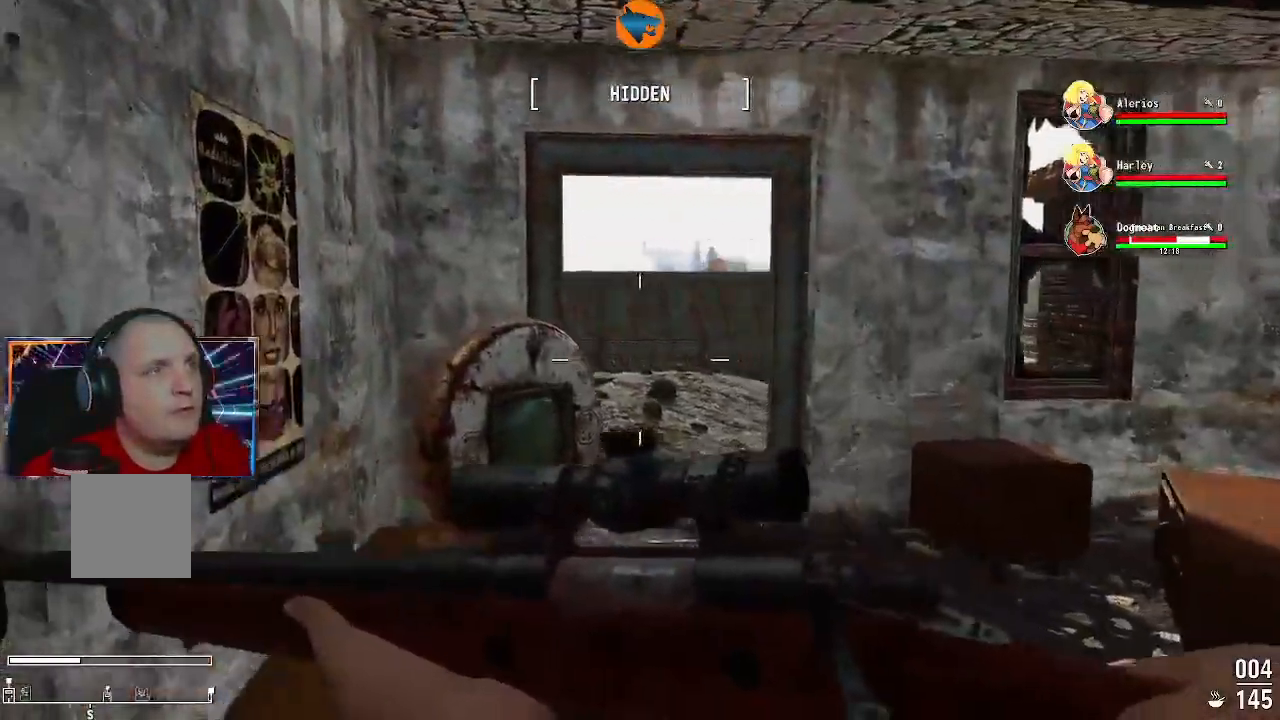
{"dt_ms": 500, "buttons": [], "left_stick": "up", "right_stick": "down-left", "events": [[233, "right_stick", "right"], [267, "left_stick", "up"], [500, "right_stick", "down-left"]]}
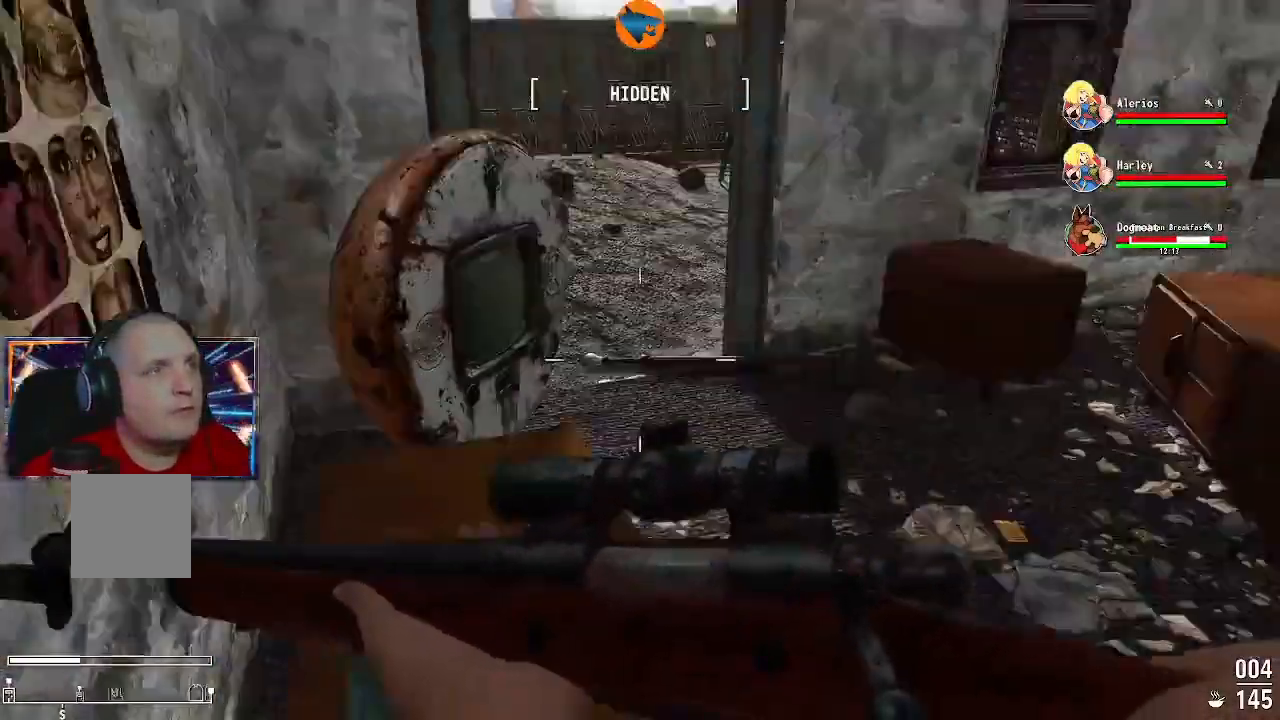
{"dt_ms": 500, "buttons": [], "left_stick": "right", "right_stick": "left"}
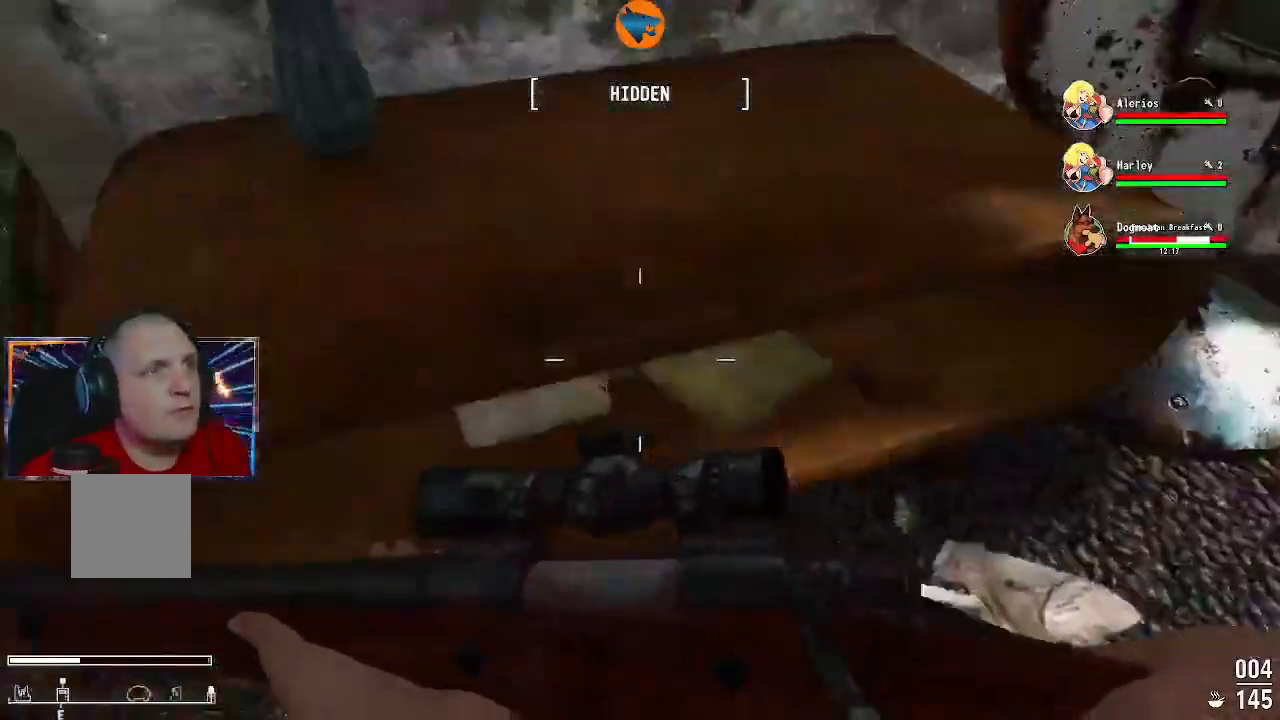
{"dt_ms": 500, "buttons": [], "left_stick": "down-right", "right_stick": "center", "events": [[100, "left_stick", "center"], [133, "right_stick", "up-left"], [300, "right_stick", "center"], [500, "left_stick", "down-right"]]}
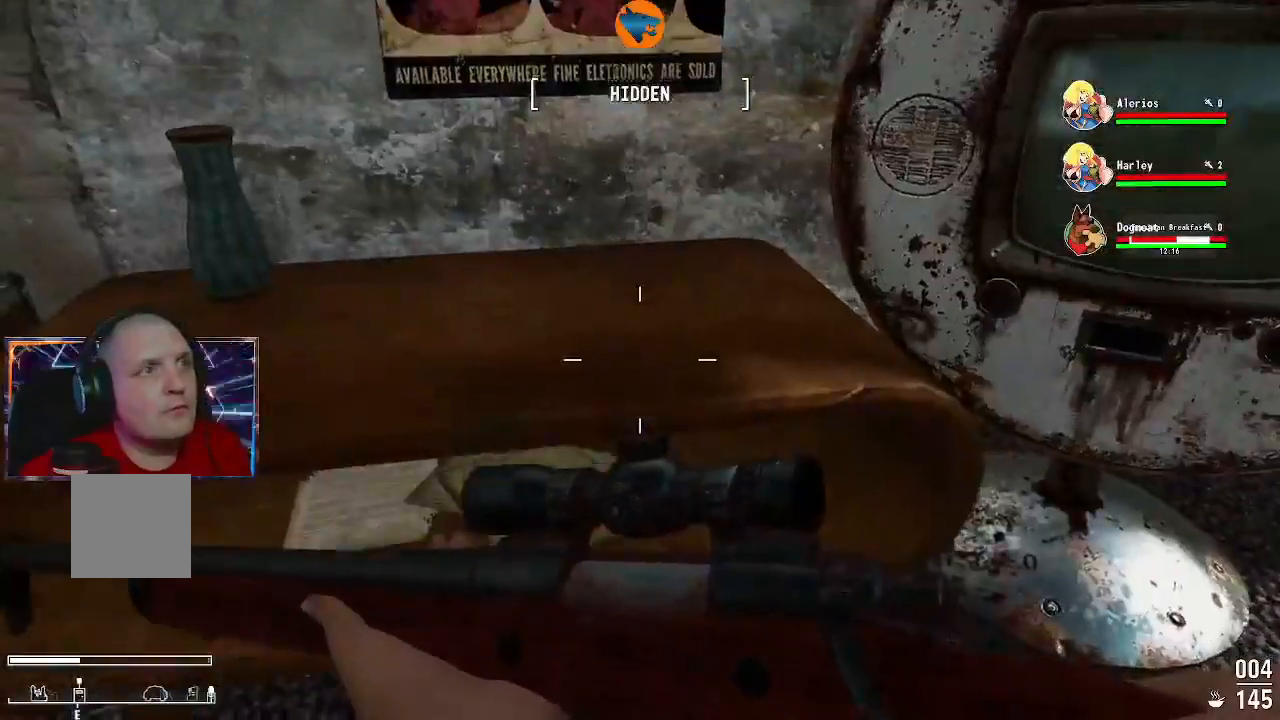
{"dt_ms": 500, "buttons": [], "left_stick": "center", "right_stick": "up-right", "events": [[267, "right_stick", "up-right"], [367, "left_stick", "center"]]}
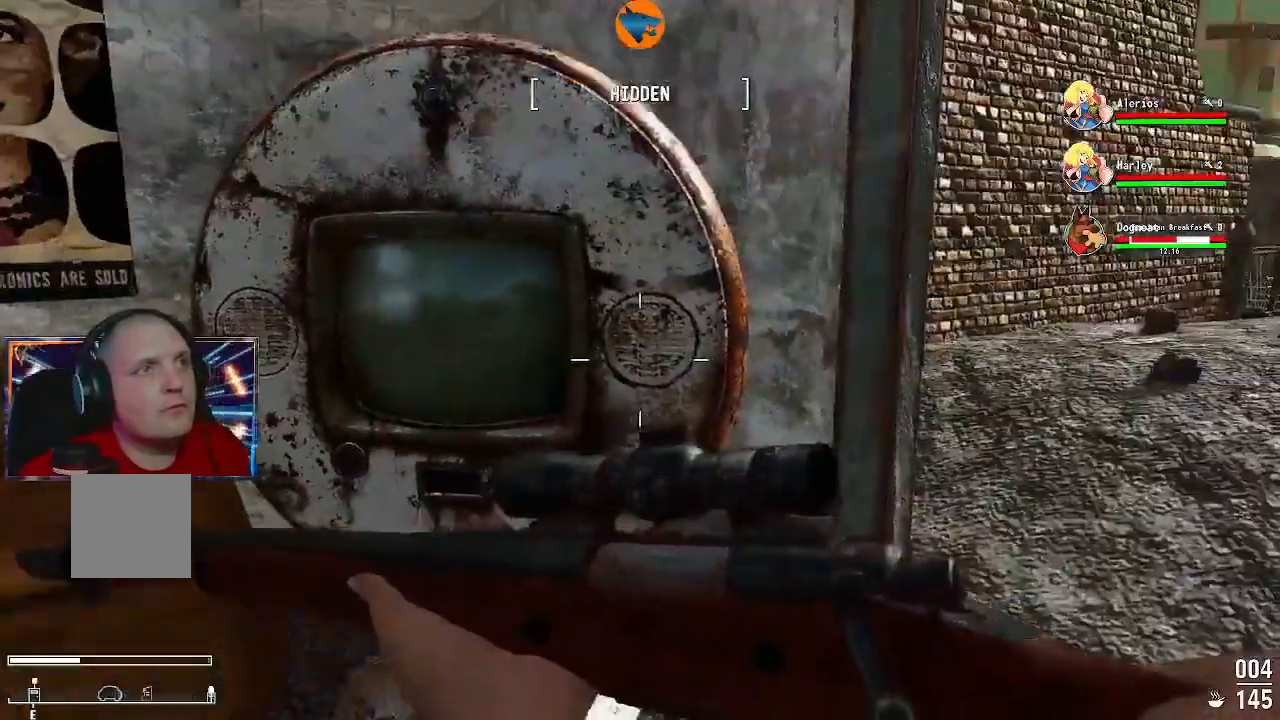
{"dt_ms": 1000, "buttons": [], "left_stick": "down-right", "right_stick": "right"}
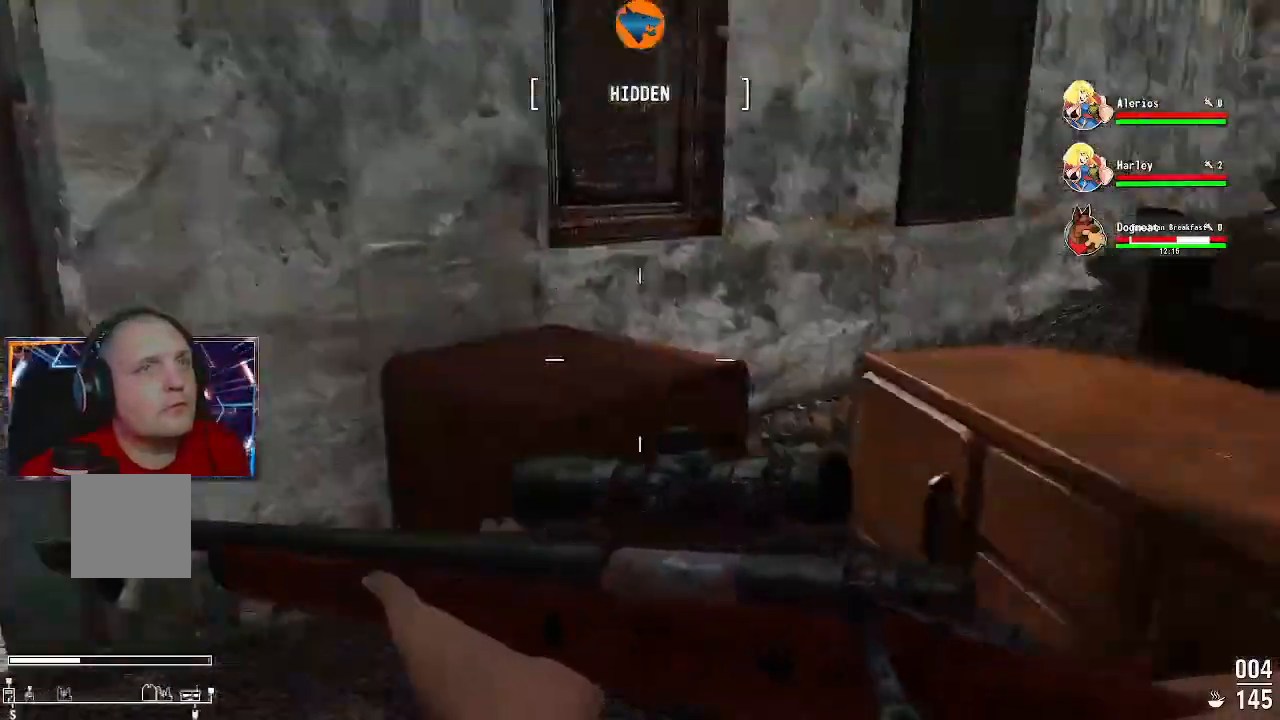
{"dt_ms": 500, "buttons": [], "left_stick": "center", "right_stick": "right", "events": [[67, "left_stick", "center"], [167, "right_stick", "center"], [500, "right_stick", "right"]]}
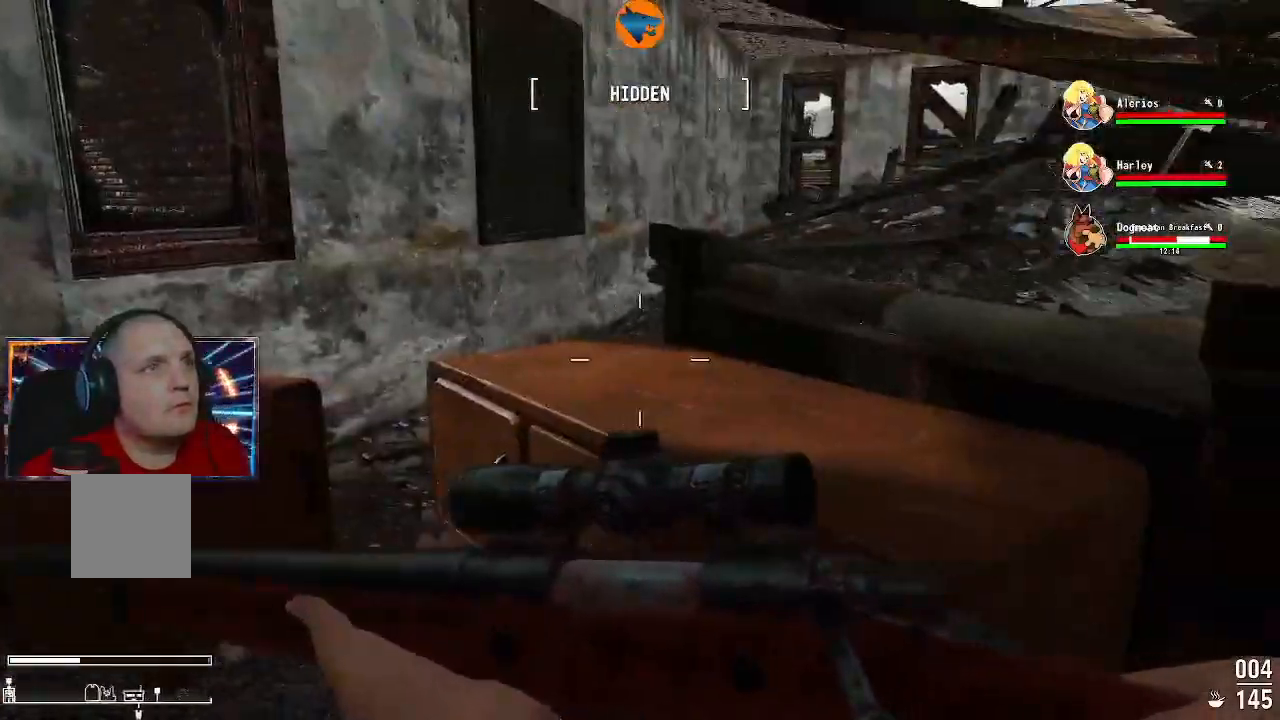
{"dt_ms": 500, "buttons": [], "left_stick": "center", "right_stick": "center", "events": [[133, "right_stick", "down"], [300, "right_stick", "center"]]}
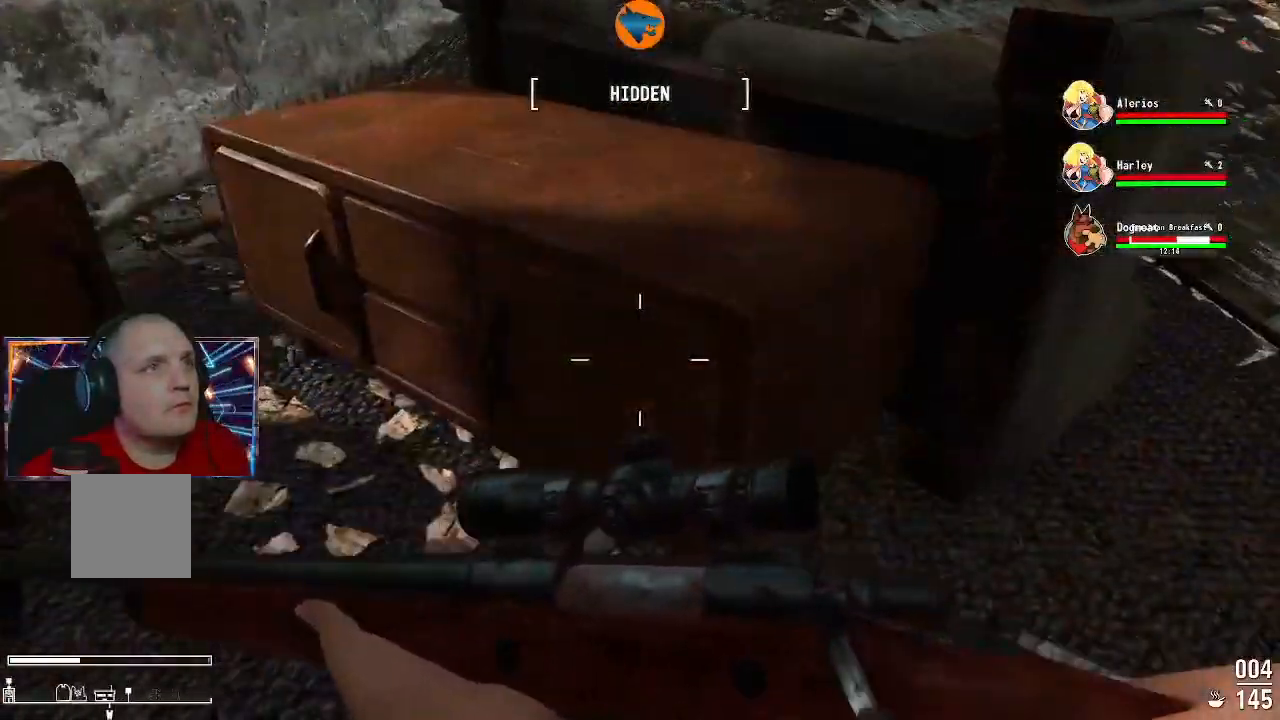
{"dt_ms": 500, "buttons": [], "left_stick": "down-right", "right_stick": "center", "events": [[200, "right_stick", "up"], [233, "left_stick", "down-right"], [267, "right_stick", "center"]]}
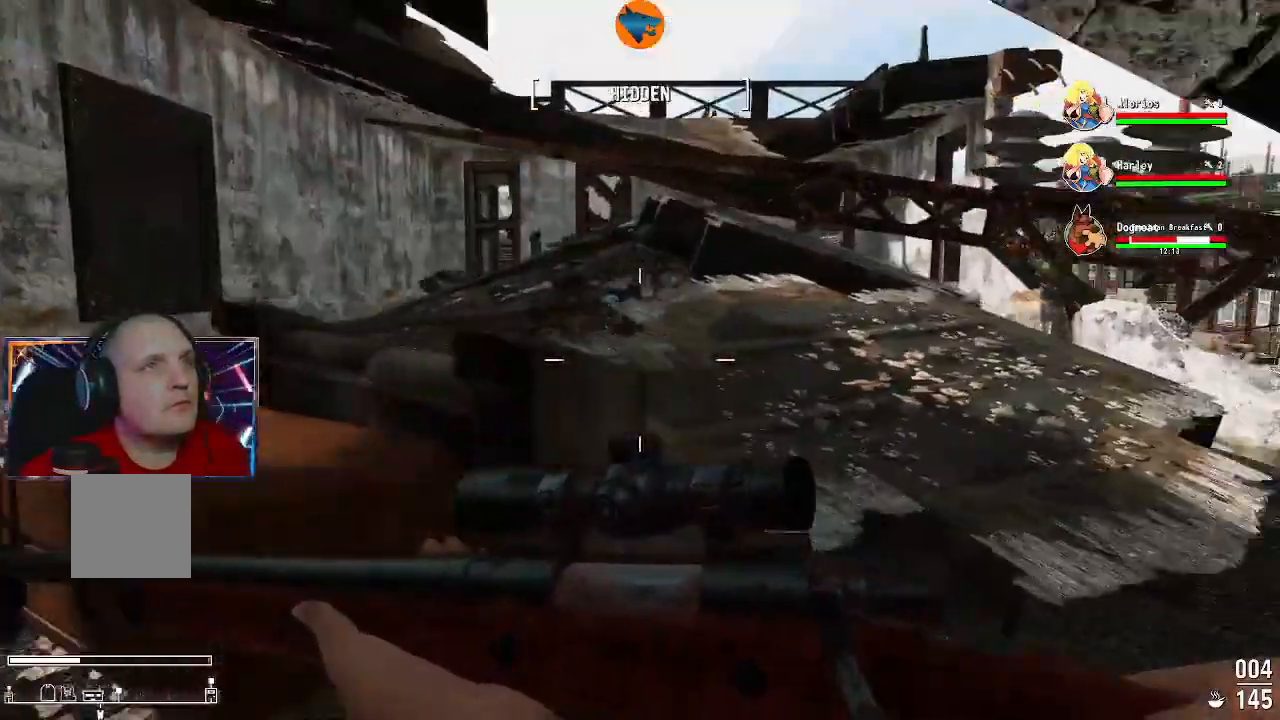
{"dt_ms": 500, "buttons": [], "left_stick": "left", "right_stick": "left", "events": [[133, "left_stick", "center"], [367, "left_stick", "left"], [467, "right_stick", "left"]]}
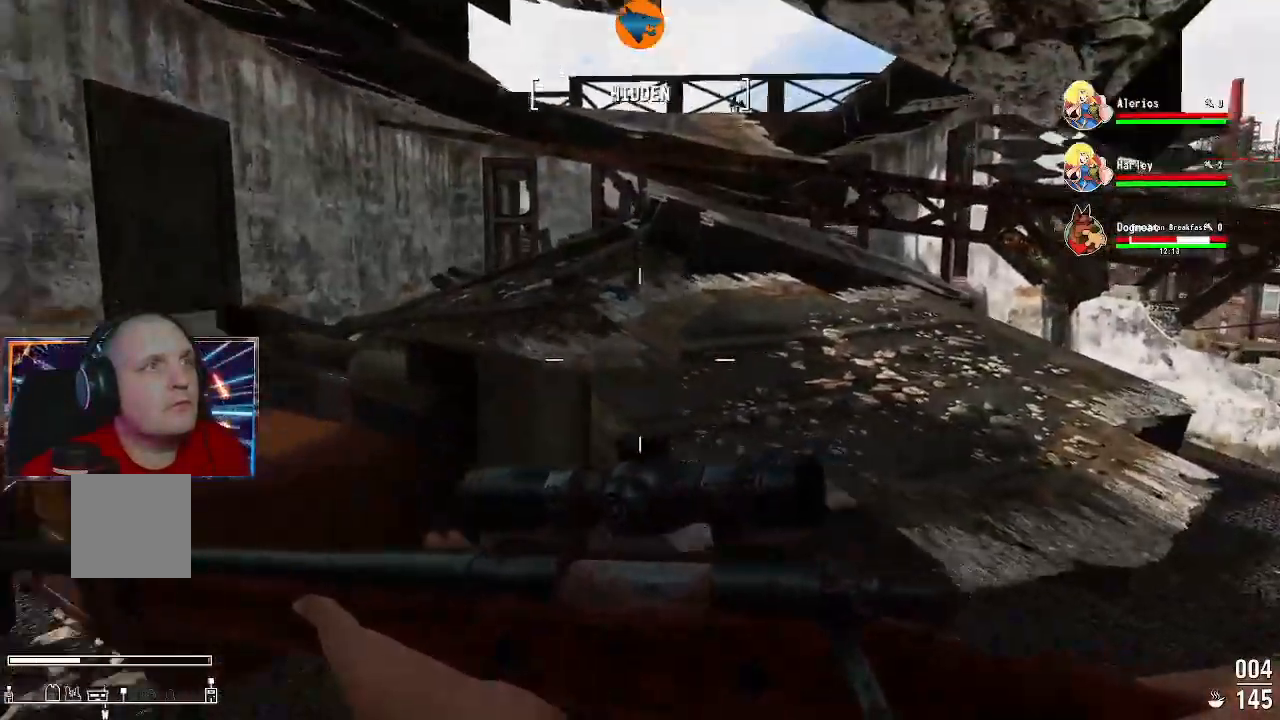
{"dt_ms": 500, "buttons": [], "left_stick": "up-left", "right_stick": "left", "events": [[200, "left_stick", "up-left"]]}
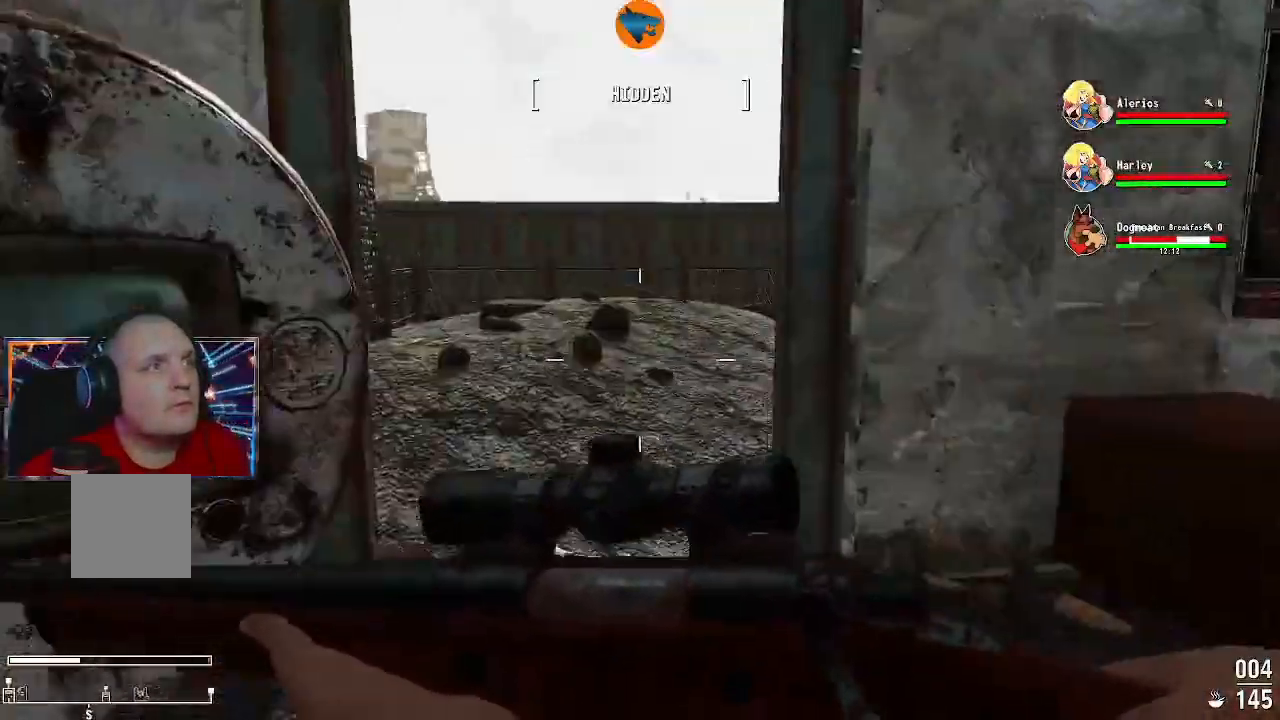
{"dt_ms": 500, "buttons": [], "left_stick": "up-right", "right_stick": "center", "events": [[33, "right_stick", "center"], [267, "left_stick", "up"], [500, "left_stick", "up-right"]]}
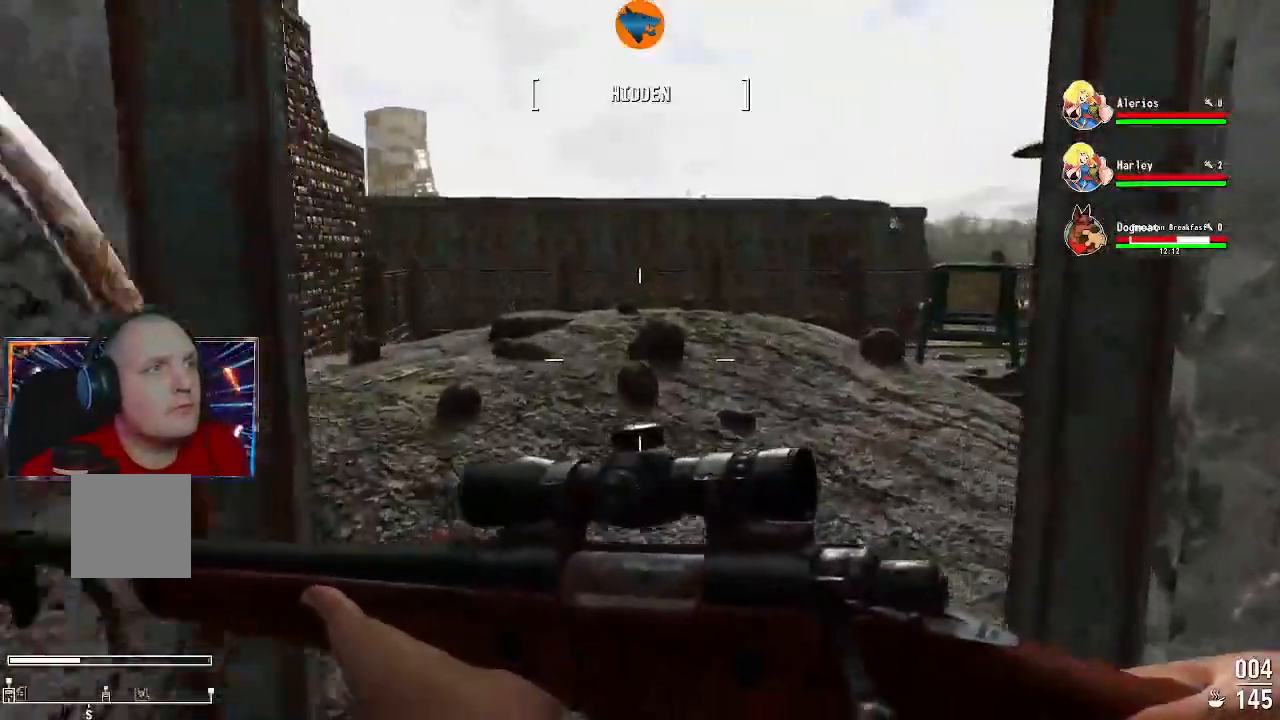
{"dt_ms": 500, "buttons": [], "left_stick": "up-right", "right_stick": "center", "events": [[33, "right_stick", "left"], [500, "right_stick", "center"]]}